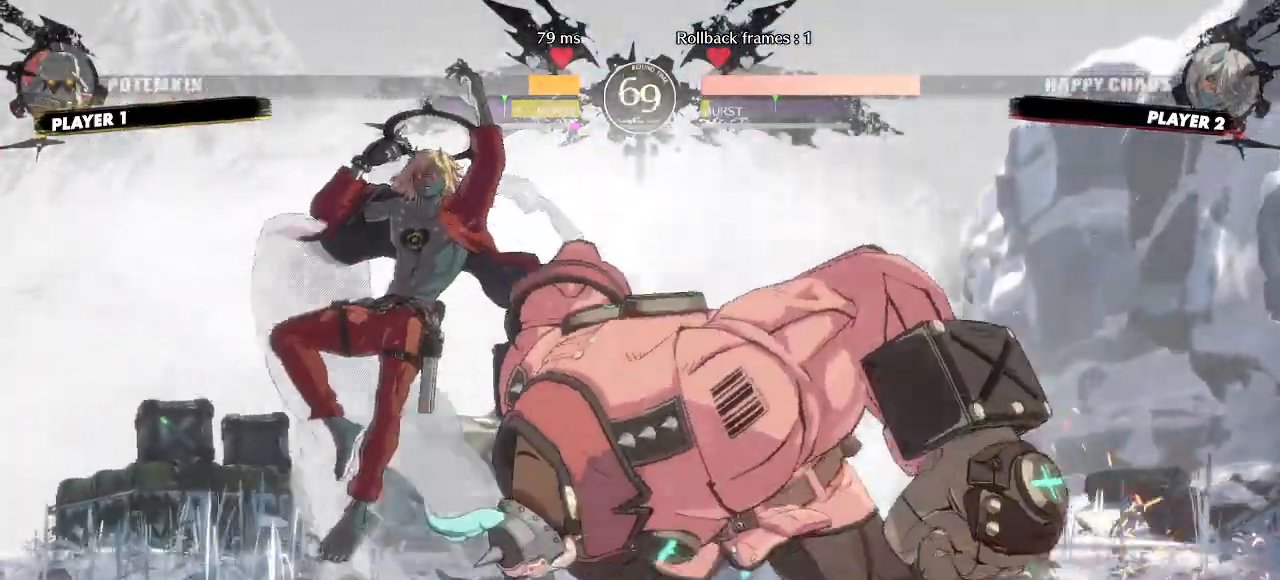
Gameplay with a controller (arcade stick); each line is a JSON object with the inputs held at the frame after it. "events" lists button and stick changes between this image and that frame as [ms after this image, input, new state], when the widget could be followed in between. Not read: HS K L3 P R3 S other_buttons.
{"buttons": [], "events": [[67, "DPAD_LEFT", "up"], [117, "DPAD_DOWN", "down"], [167, "DPAD_LEFT", "down"], [200, "DPAD_DOWN", "up"], [250, "DPAD_LEFT", "up"], [283, "DPAD_DOWN", "down"], [500, "DPAD_DOWN", "up"]]}
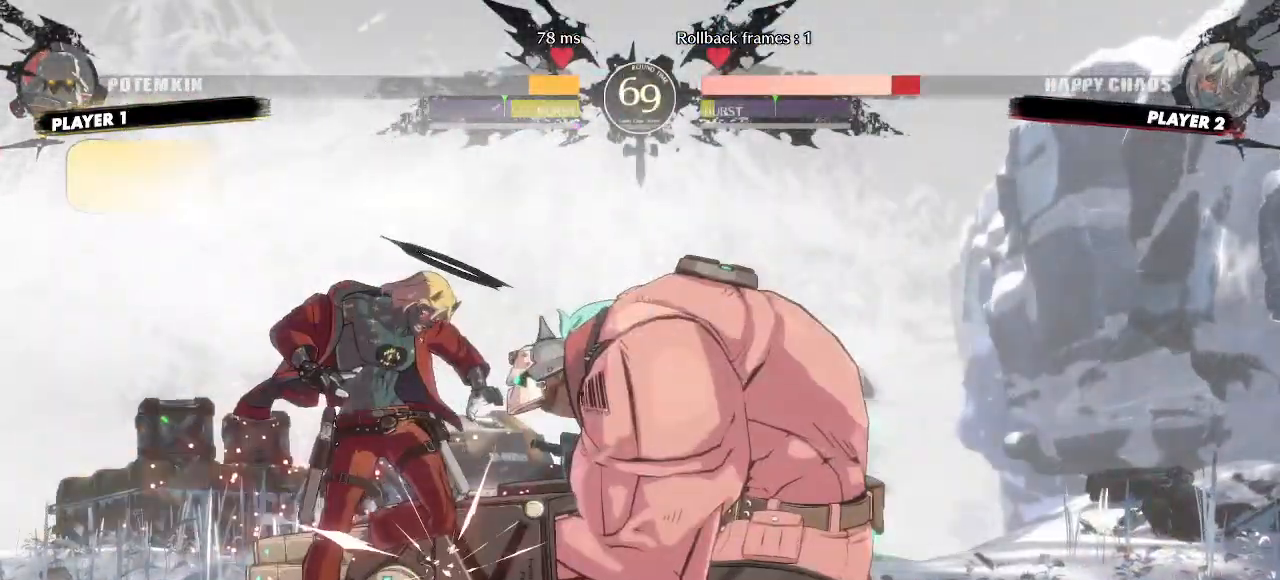
{"buttons": ["DPAD_DOWN", "DPAD_LEFT"], "events": [[67, "DPAD_DOWN", "down"], [83, "DPAD_LEFT", "down"], [100, "DPAD_LEFT", "up"], [150, "DPAD_DOWN", "up"], [150, "DPAD_LEFT", "down"], [233, "DPAD_DOWN", "down"]]}
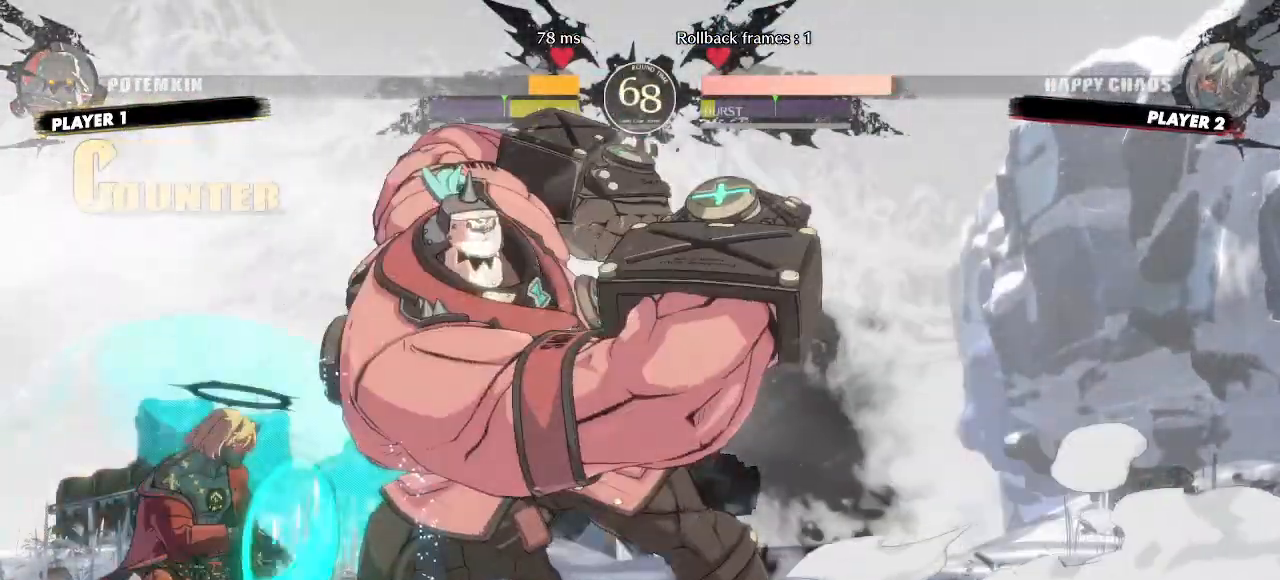
{"buttons": ["DPAD_DOWN", "DPAD_LEFT"], "events": []}
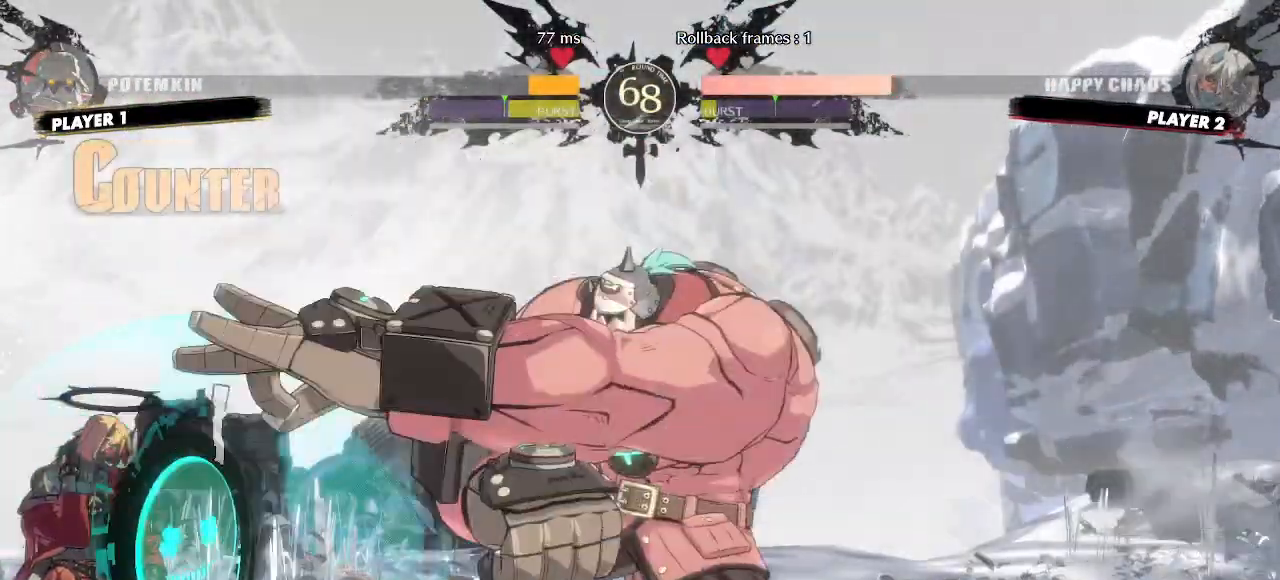
{"buttons": ["DPAD_DOWN", "DPAD_LEFT"], "events": []}
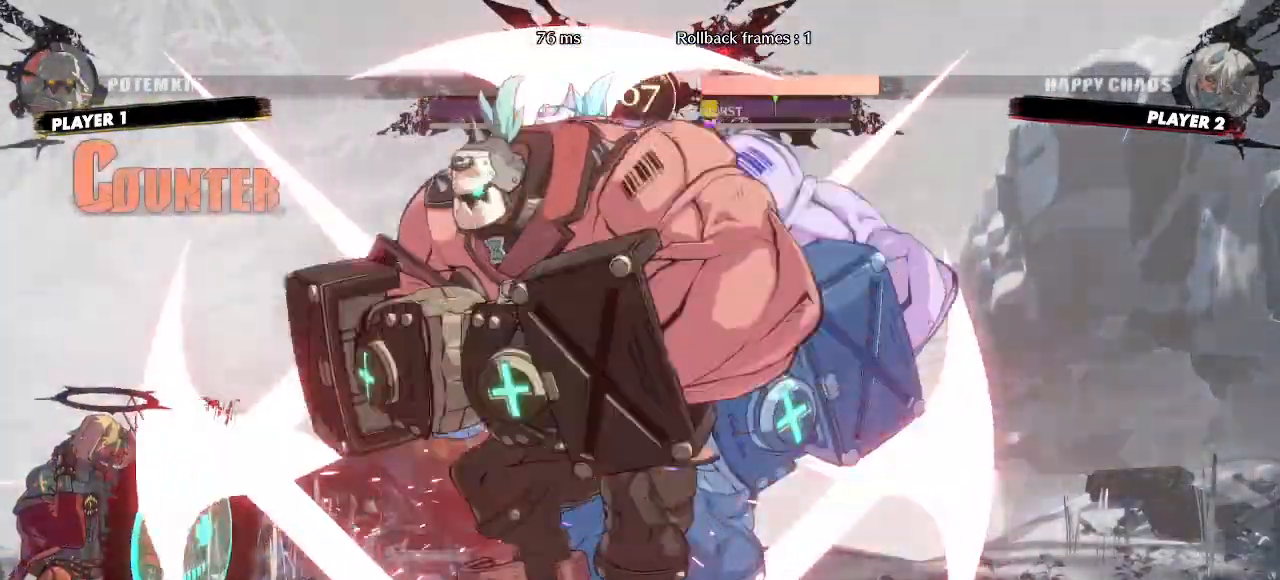
{"buttons": ["DPAD_DOWN", "DPAD_LEFT"], "events": []}
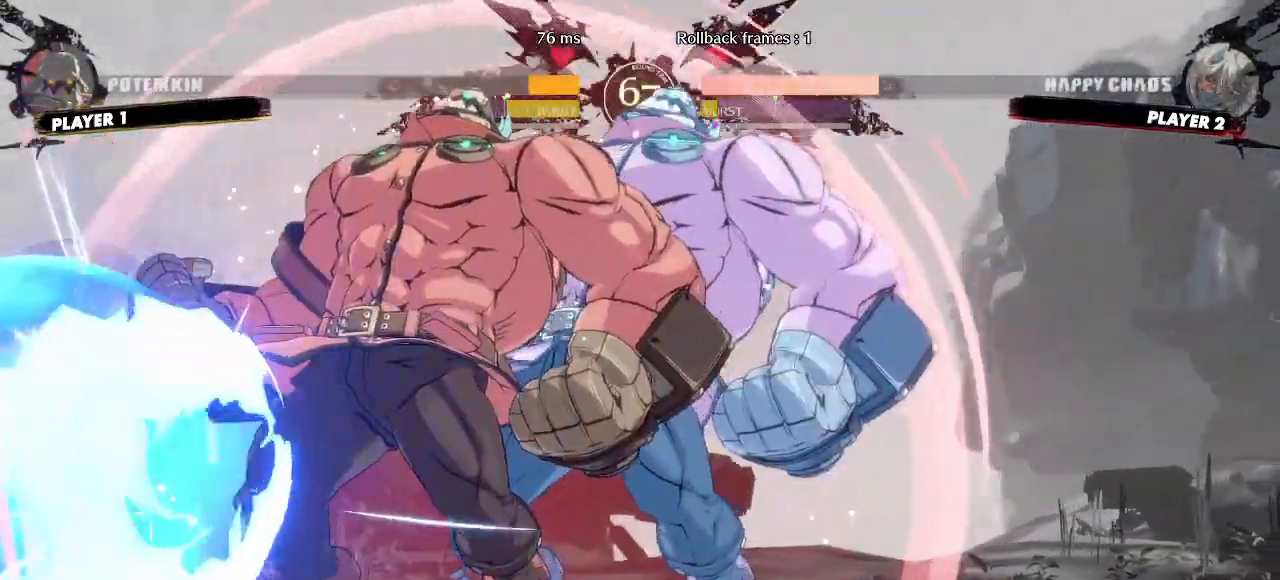
{"buttons": ["DPAD_DOWN", "DPAD_LEFT"], "events": []}
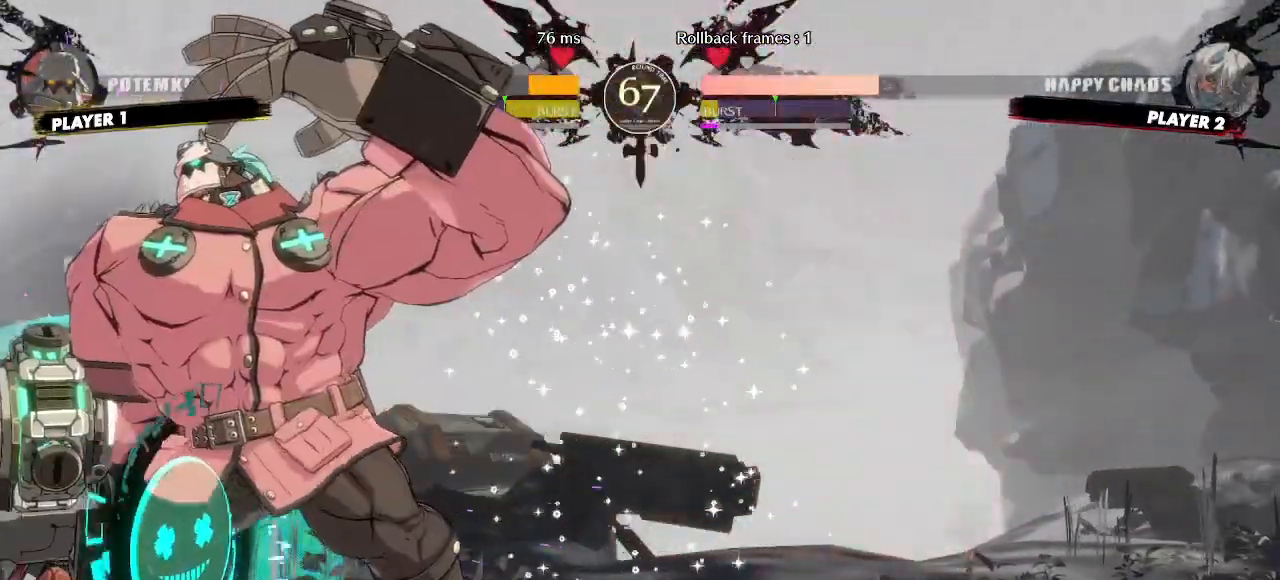
{"buttons": ["DPAD_DOWN", "DPAD_LEFT"], "events": []}
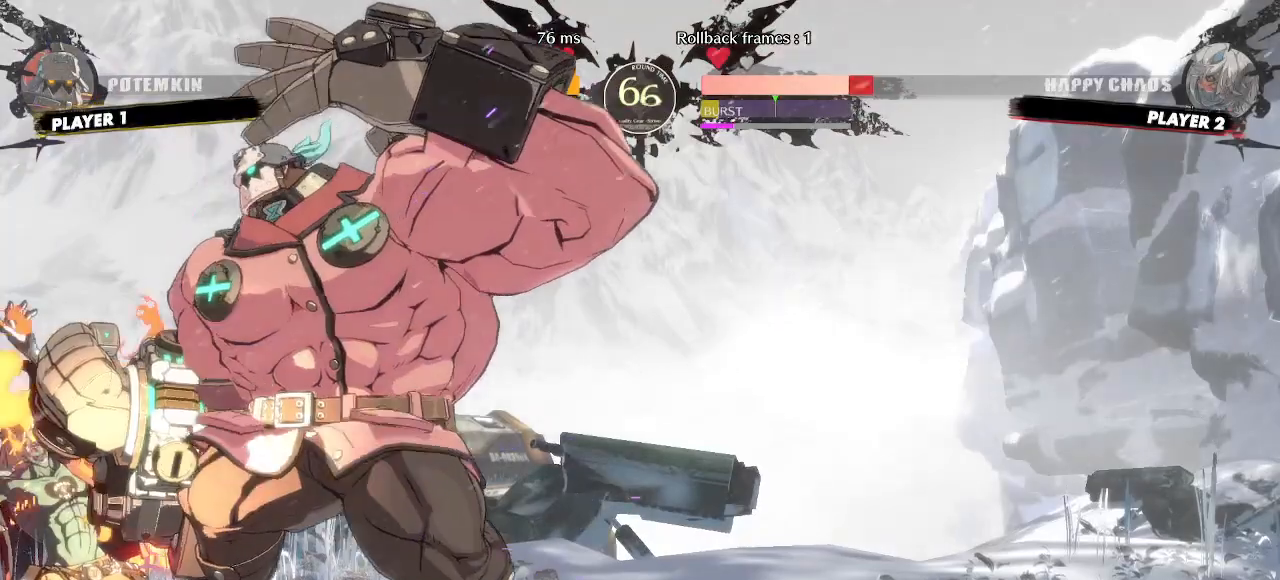
{"buttons": ["DPAD_DOWN", "DPAD_LEFT"], "events": []}
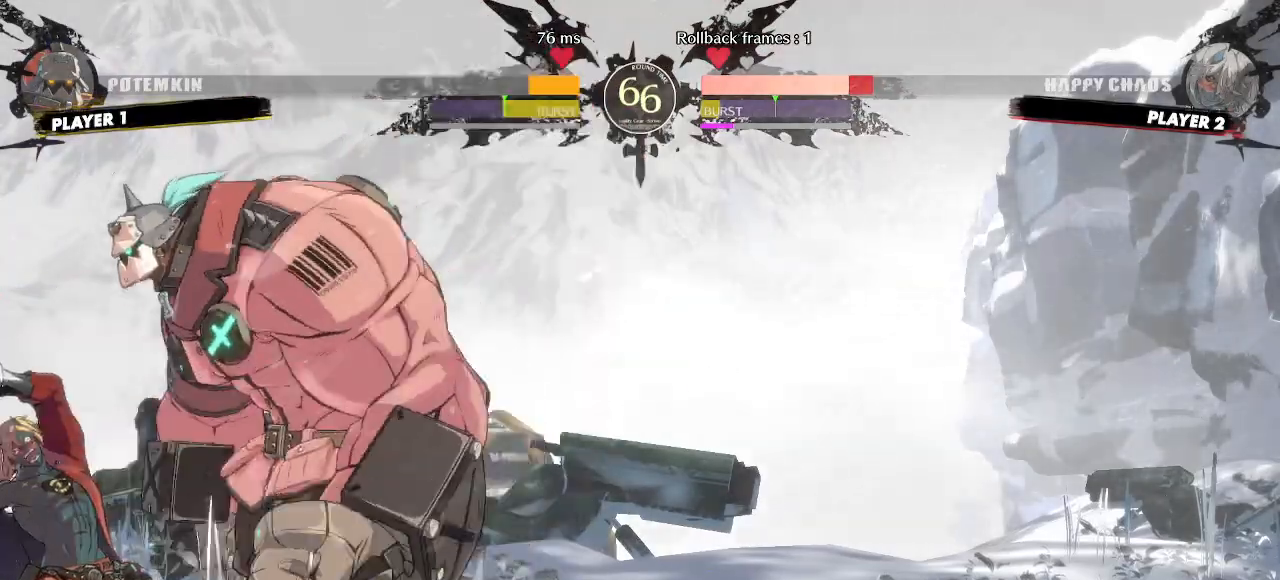
{"buttons": ["DPAD_LEFT"], "events": [[117, "DPAD_DOWN", "up"], [133, "DPAD_UP", "down"], [267, "DPAD_UP", "up"]]}
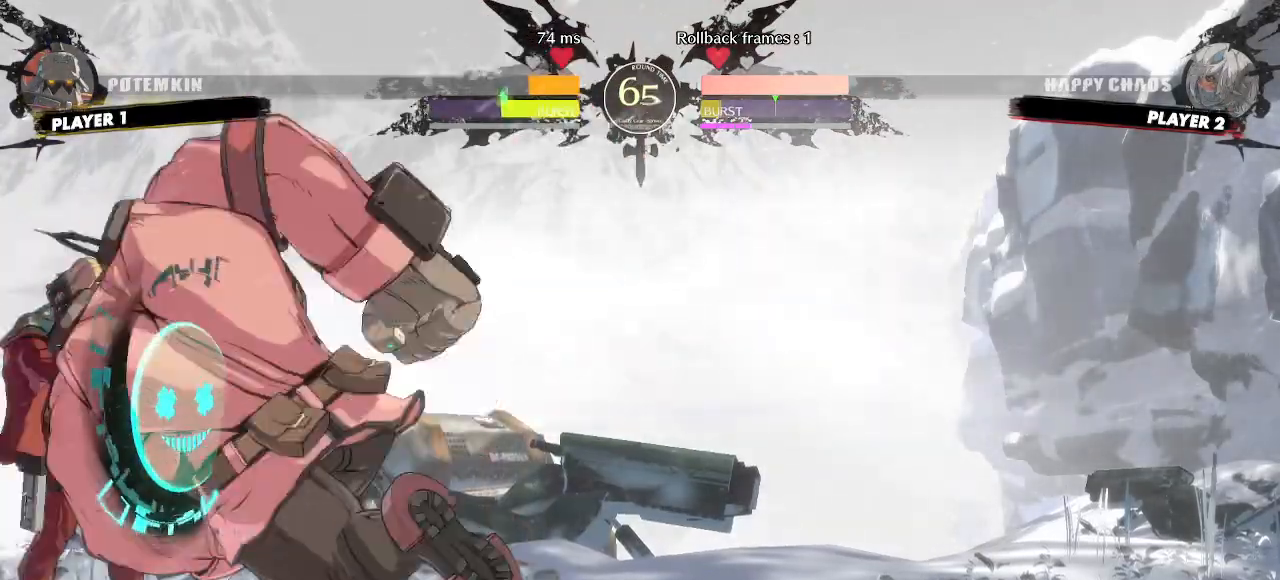
{"buttons": ["DPAD_LEFT"], "events": [[17, "DPAD_DOWN", "down"], [150, "DPAD_DOWN", "up"], [150, "DPAD_UP", "down"], [300, "DPAD_UP", "up"]]}
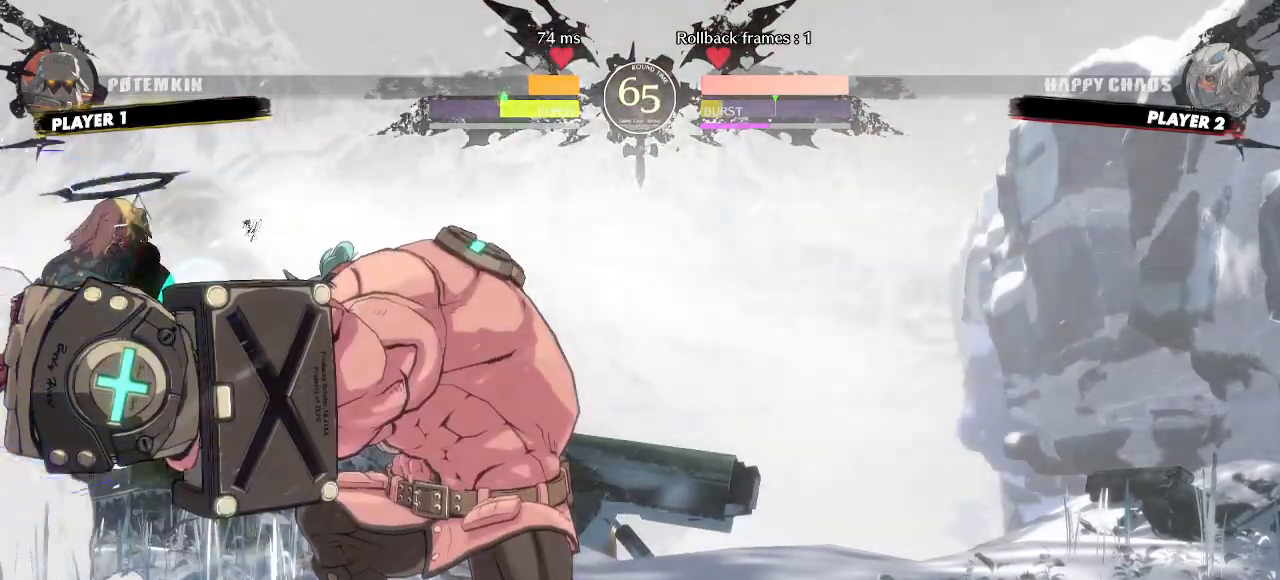
{"buttons": ["DPAD_DOWN", "DPAD_LEFT"], "events": [[83, "DPAD_DOWN", "down"]]}
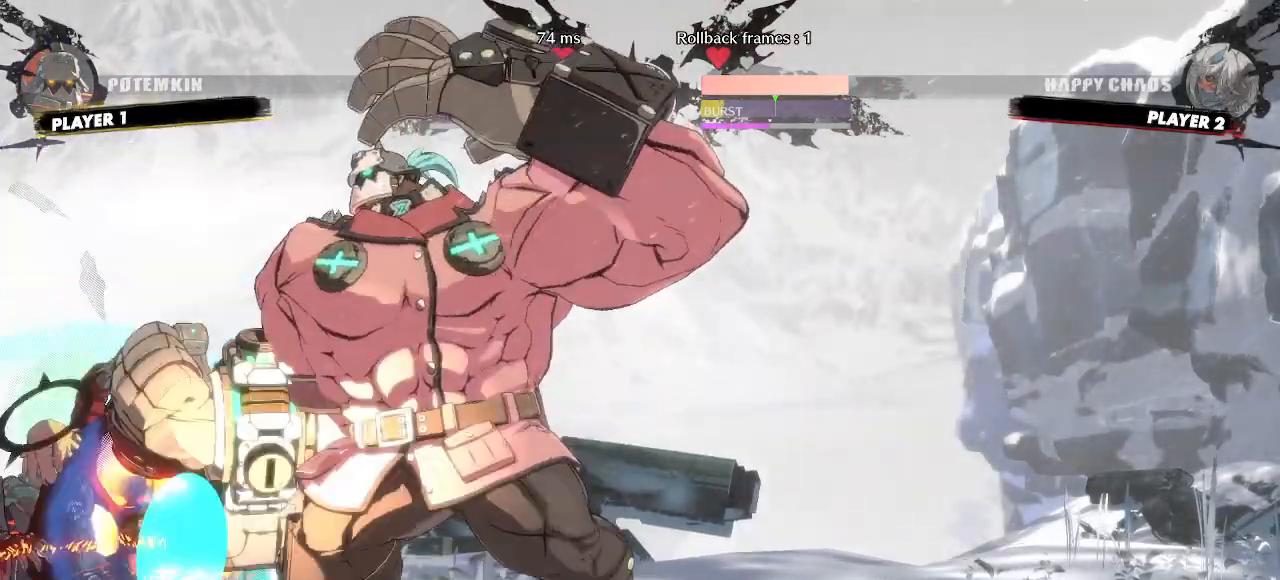
{"buttons": ["DPAD_DOWN", "DPAD_LEFT"], "events": []}
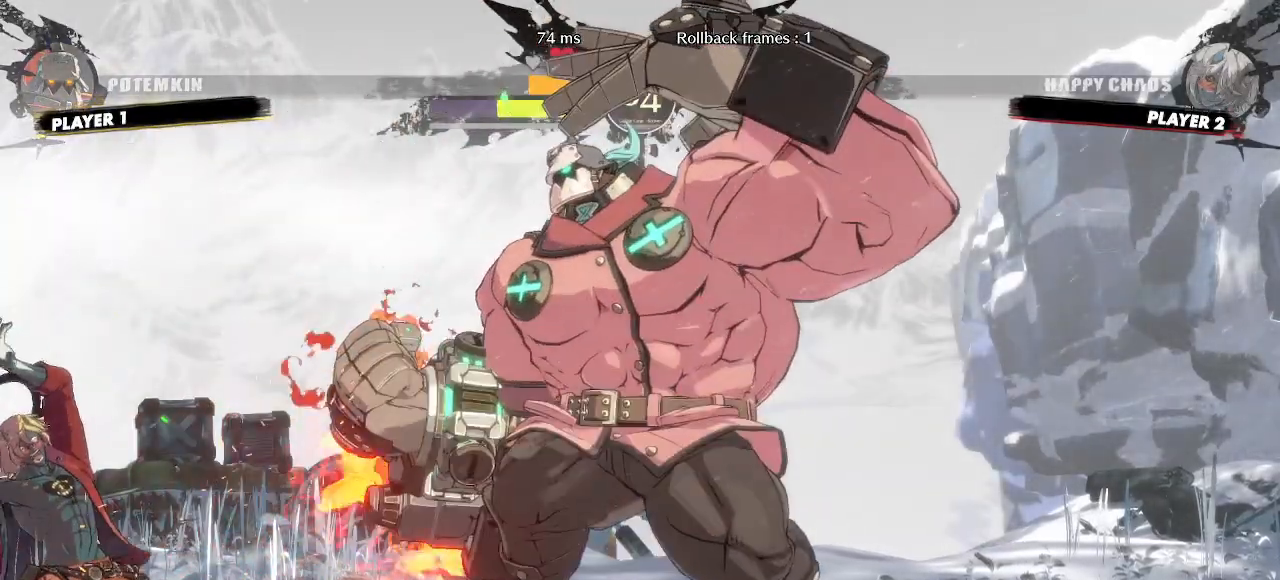
{"buttons": ["DPAD_DOWN", "DPAD_LEFT"], "events": []}
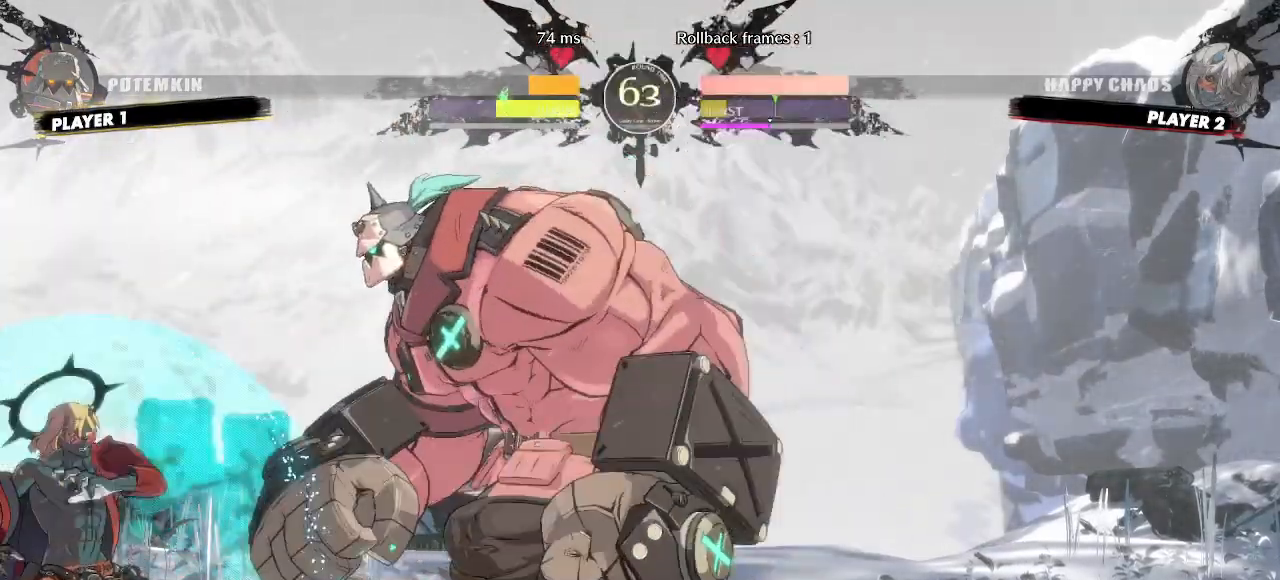
{"buttons": ["DPAD_LEFT"], "events": [[150, "DPAD_DOWN", "up"], [150, "DPAD_UP", "down"], [283, "DPAD_UP", "up"]]}
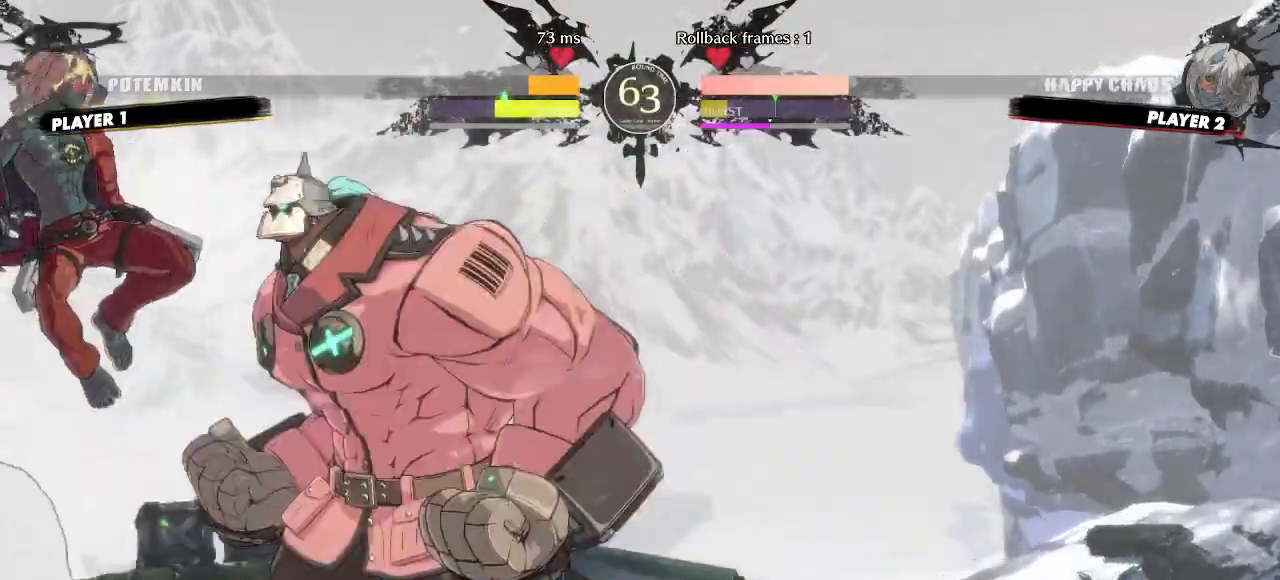
{"buttons": ["DPAD_LEFT"], "events": [[67, "DPAD_UP", "down"], [200, "DPAD_UP", "up"]]}
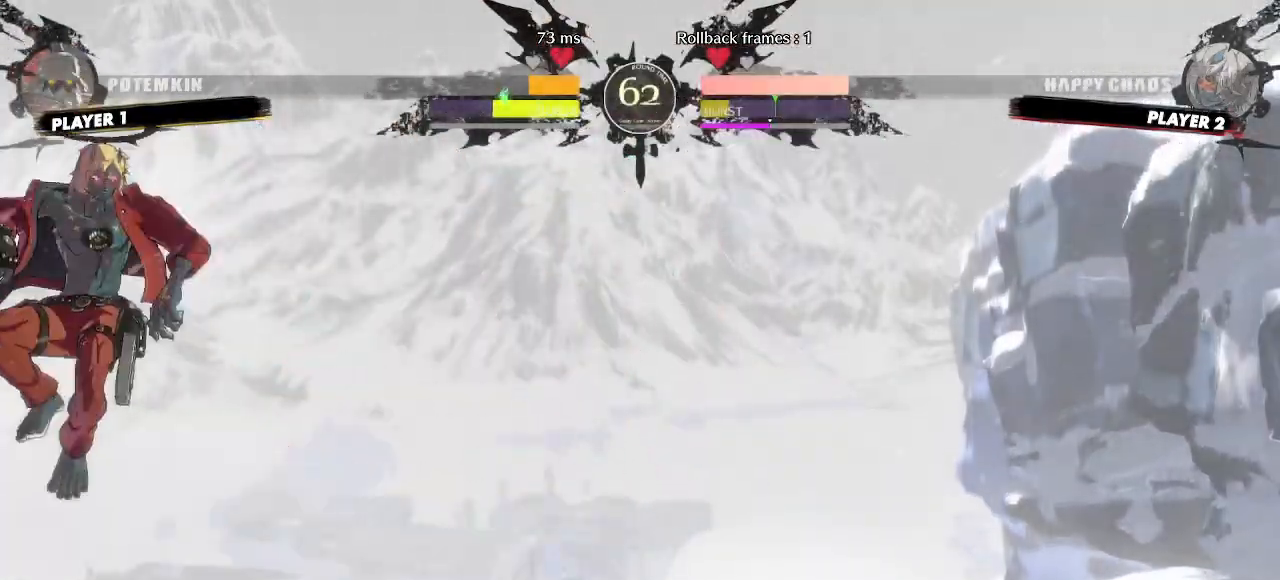
{"buttons": ["DPAD_DOWN"], "events": [[67, "DPAD_LEFT", "up"], [500, "DPAD_DOWN", "down"]]}
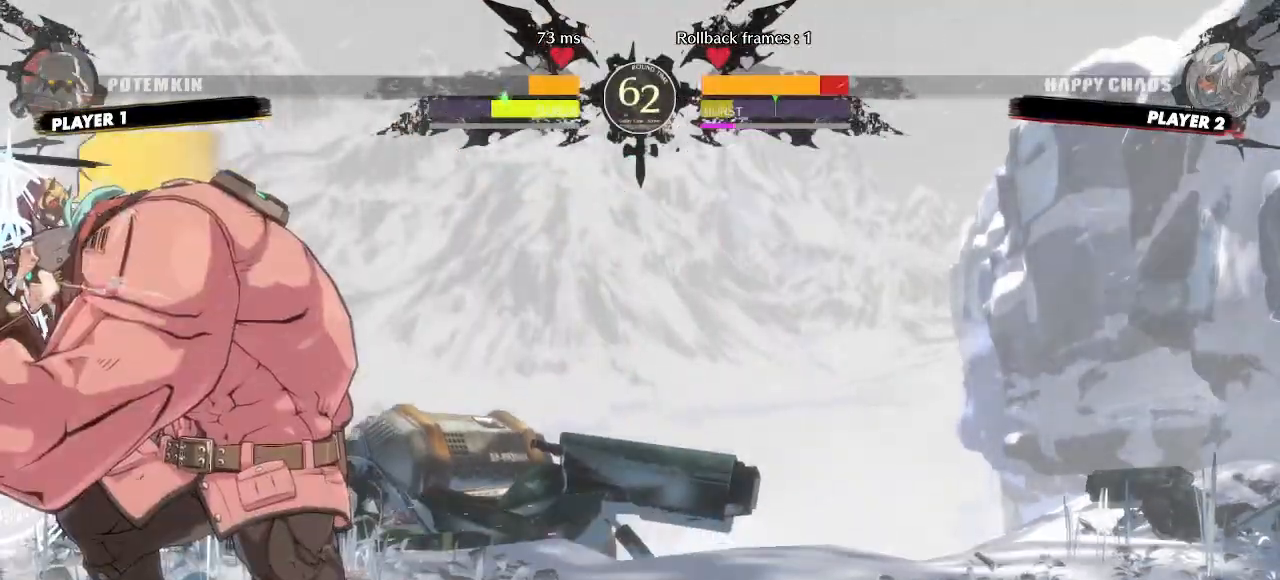
{"buttons": ["DPAD_DOWN", "DPAD_LEFT"], "events": [[217, "DPAD_LEFT", "down"]]}
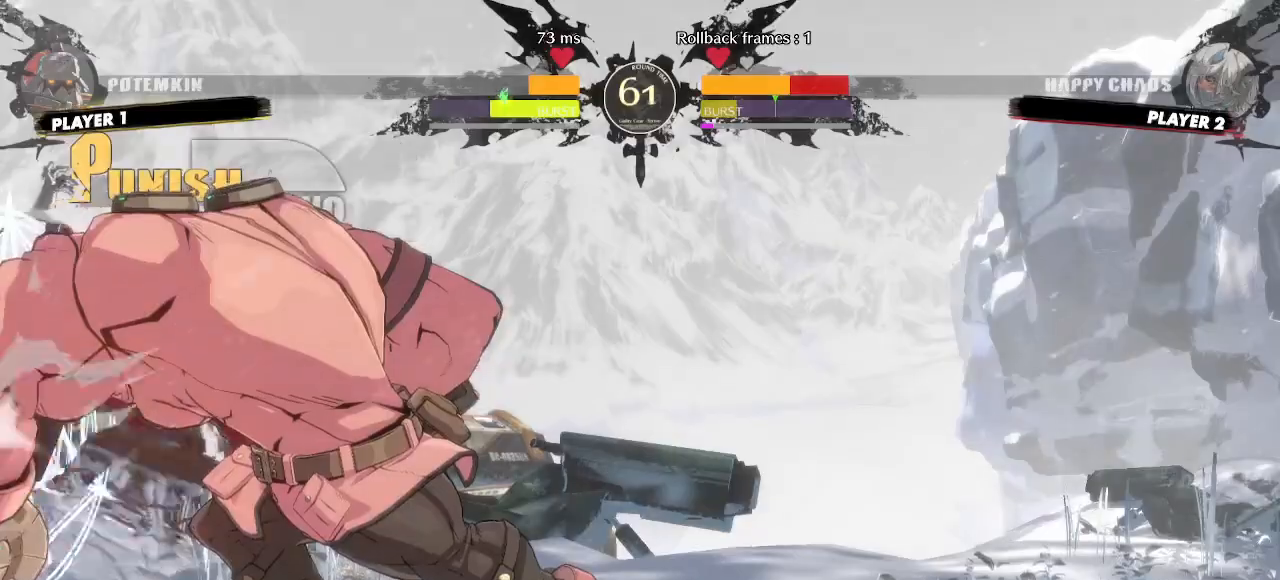
{"buttons": ["DPAD_DOWN", "DPAD_LEFT"], "events": []}
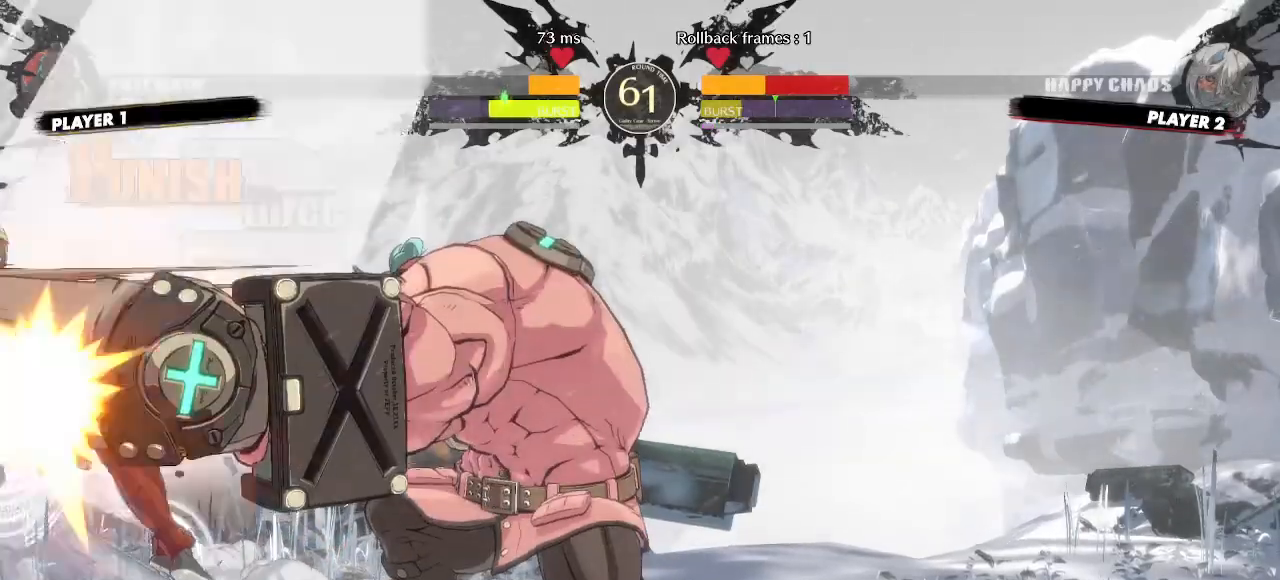
{"buttons": ["DPAD_LEFT"], "events": [[167, "DPAD_DOWN", "up"], [250, "DPAD_LEFT", "up"], [500, "DPAD_LEFT", "down"]]}
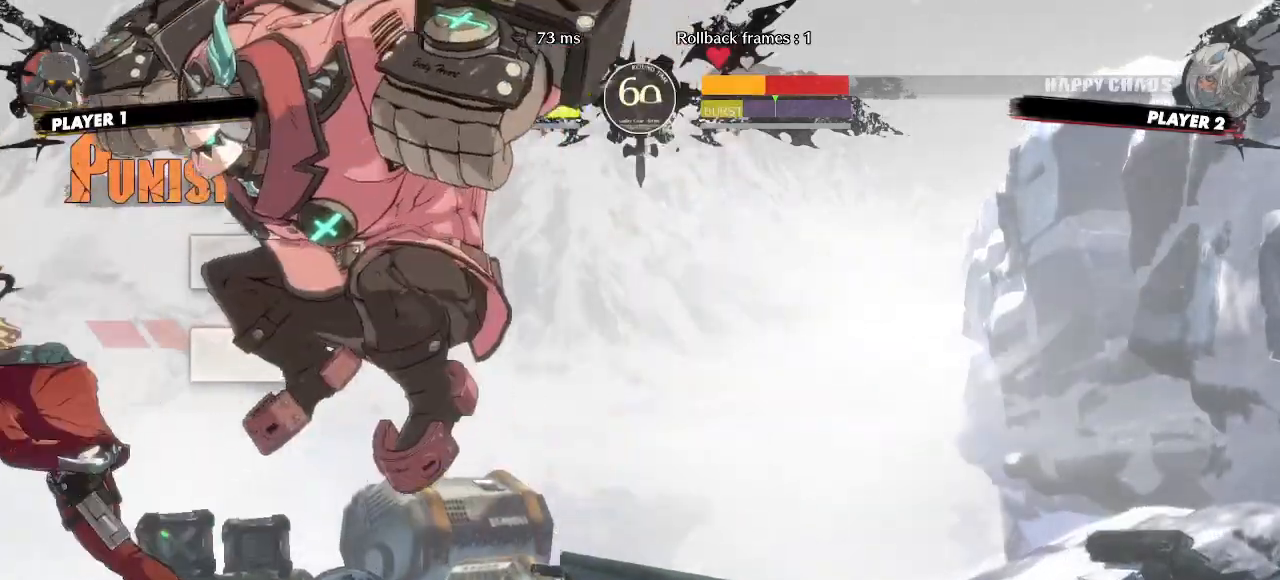
{"buttons": ["DPAD_LEFT"], "events": [[200, "DPAD_LEFT", "up"], [400, "DPAD_LEFT", "down"]]}
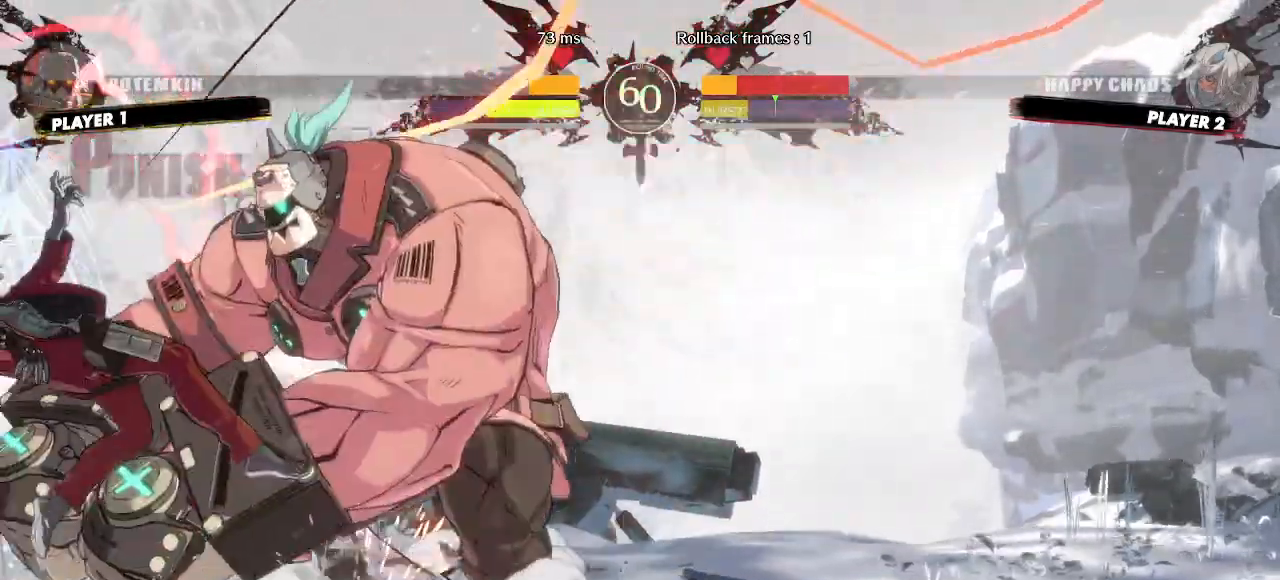
{"buttons": ["DPAD_DOWN", "DPAD_LEFT"], "events": [[67, "DPAD_DOWN", "down"]]}
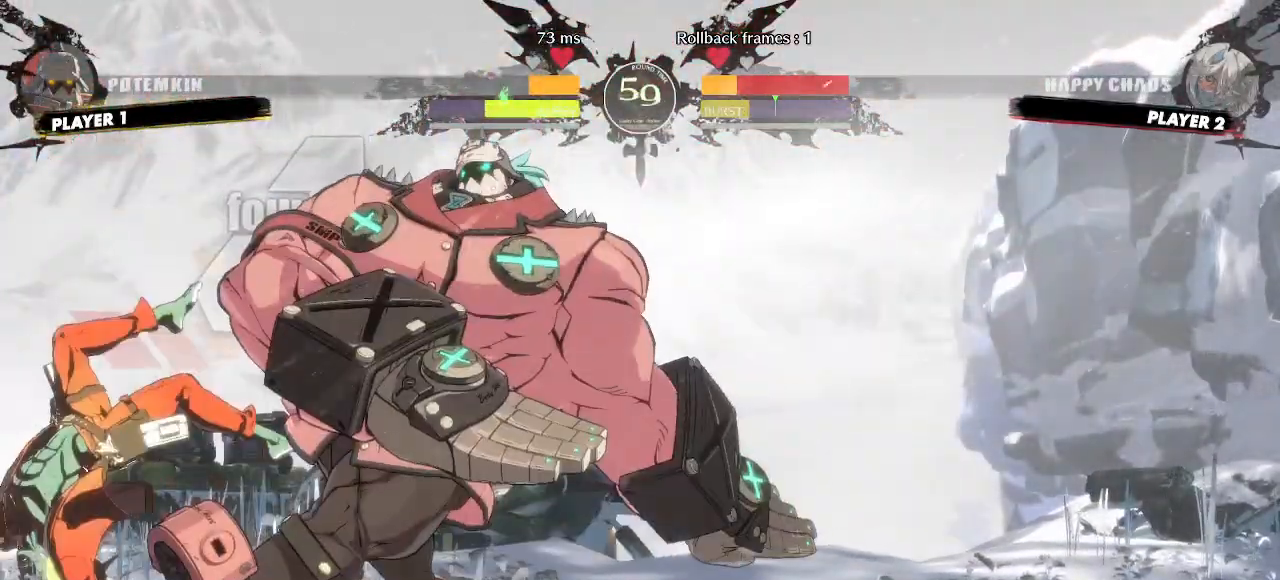
{"buttons": ["DPAD_DOWN", "DPAD_LEFT"], "events": [[250, "DPAD_DOWN", "up"], [333, "DPAD_DOWN", "down"]]}
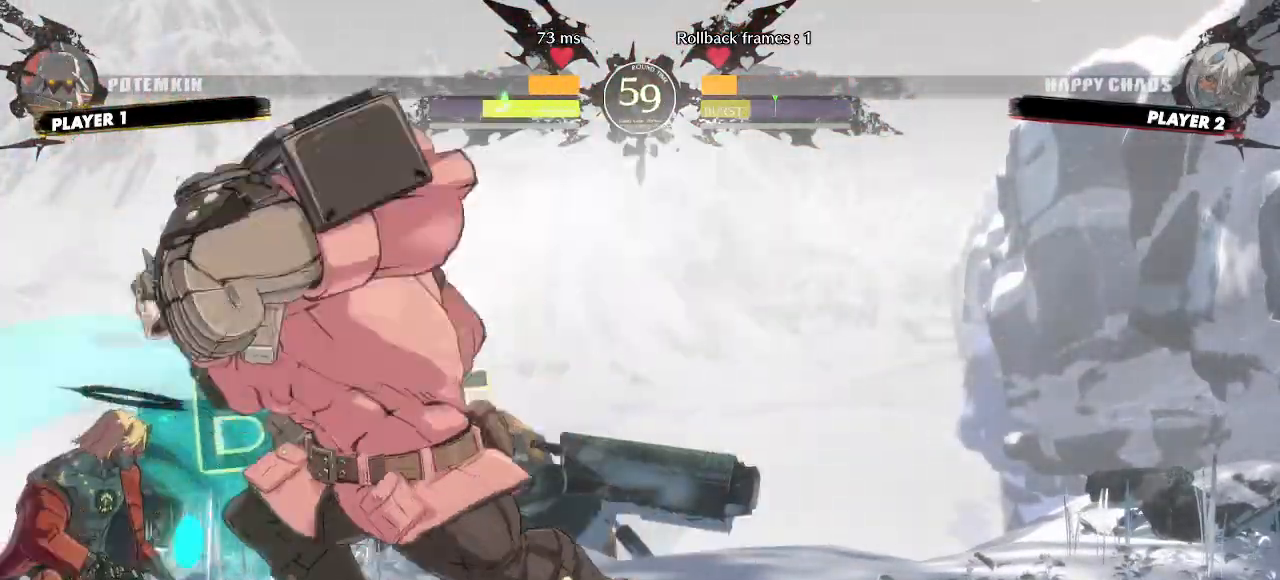
{"buttons": ["DPAD_DOWN", "DPAD_LEFT"], "events": []}